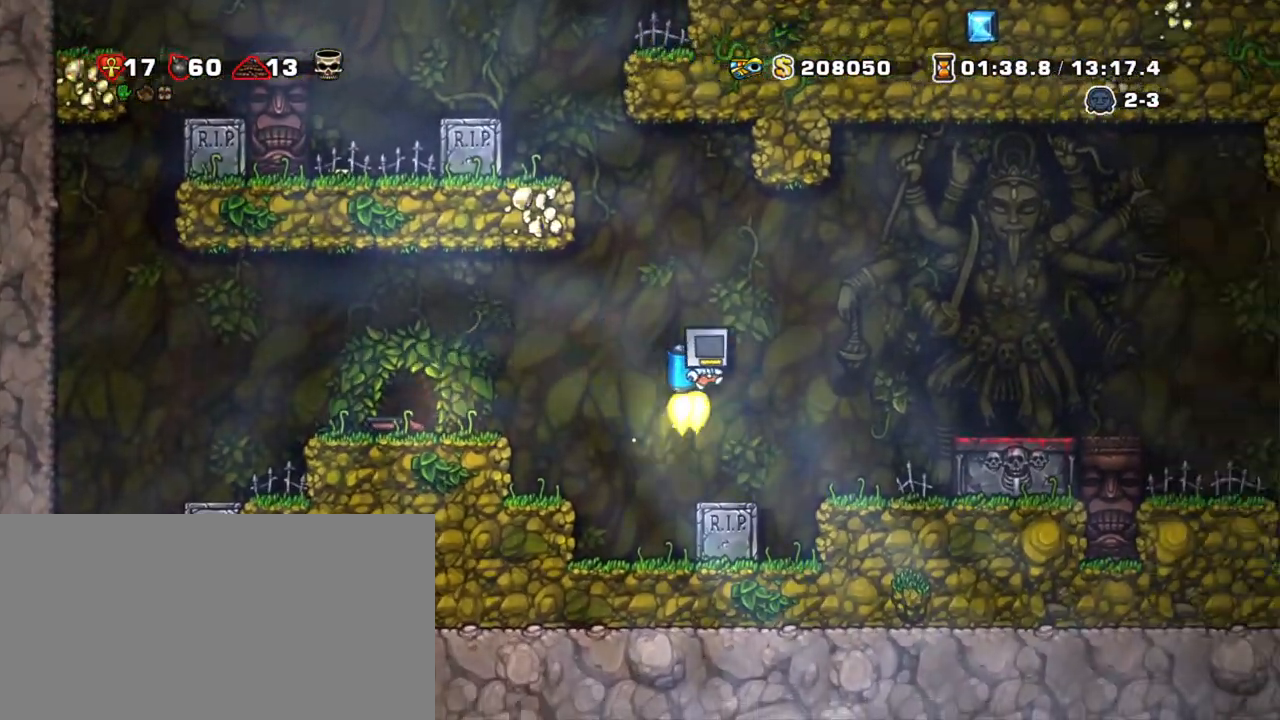
Gameplay with keyboard; each line is a JSON object with the keys held at the frame after it. "events" lists presses ("down") and releases ("up") of "a", "down", "escape", "left", "right", "s", "shift", "space", "tab", "up", "x" and "z" between this image and that frame as [ms after this image, input, new state], when the widget could be followed in between. No other keys are recorded. Mouse input is not recorded.
{"keys": ["right", "shift"], "events": [[67, "z", "up"]]}
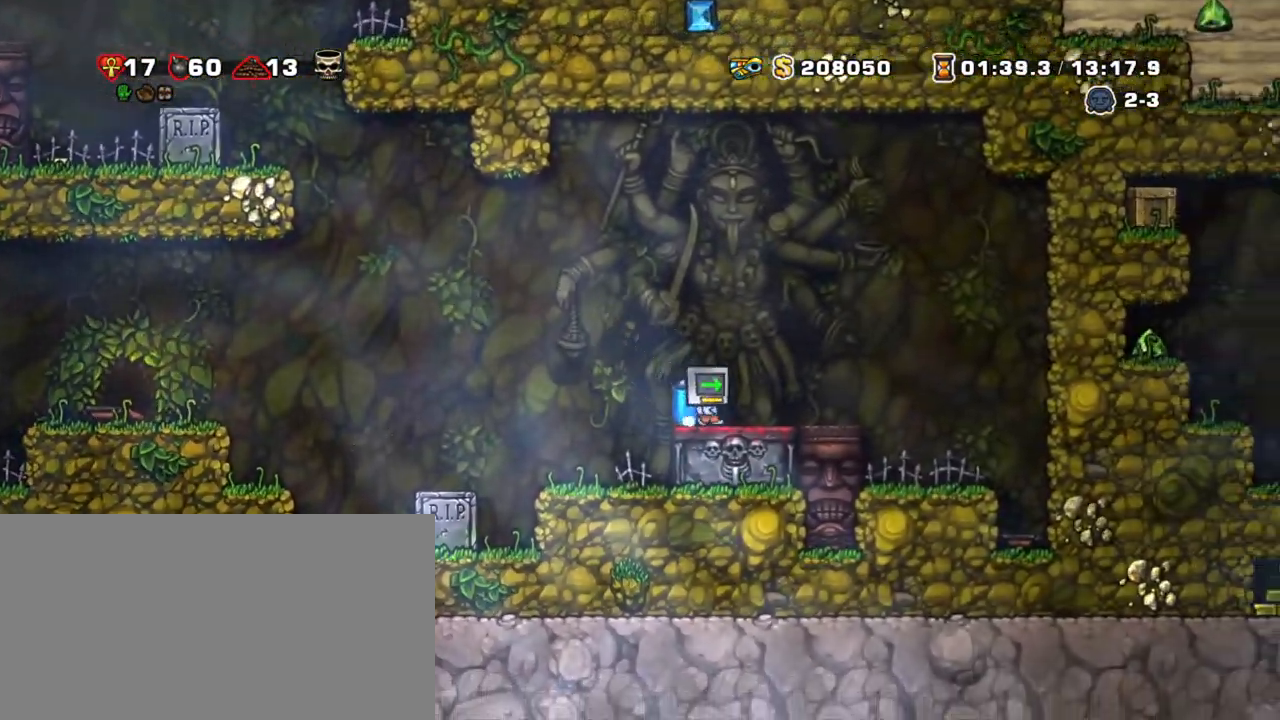
{"keys": ["right", "shift"], "events": [[33, "z", "down"], [133, "z", "up"]]}
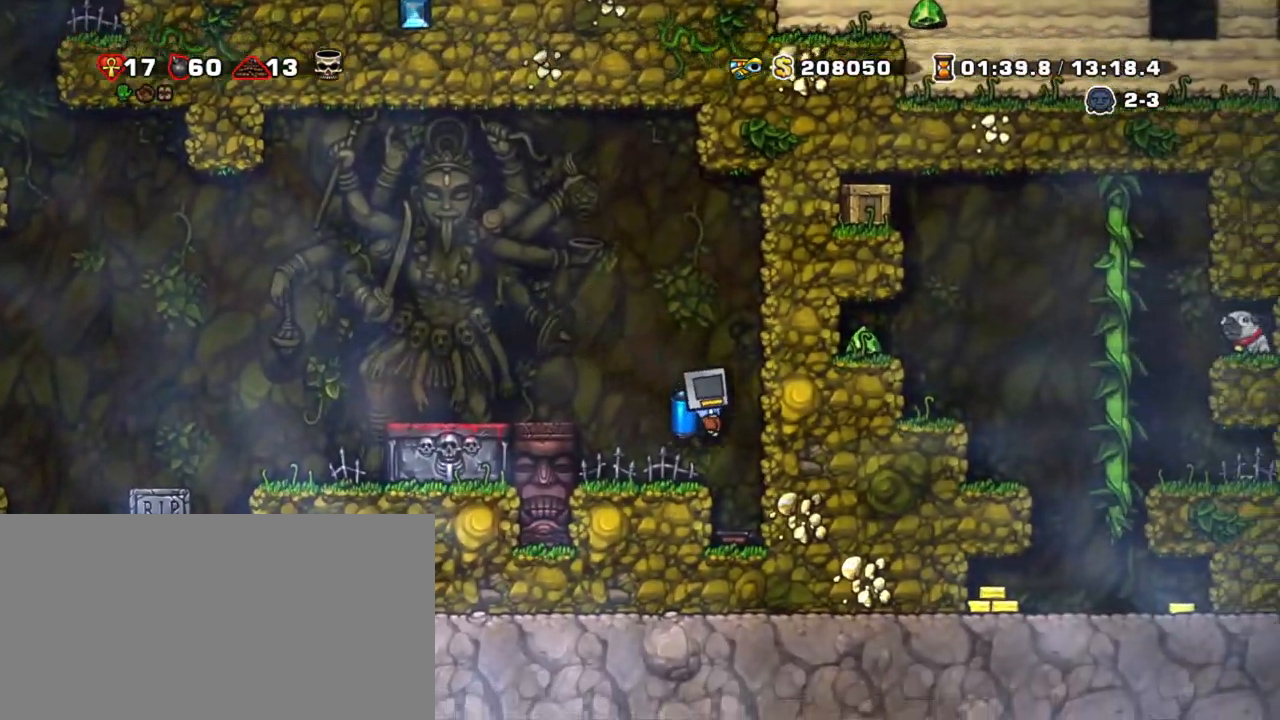
{"keys": ["left", "shift", "z"], "events": [[200, "right", "up"], [283, "z", "down"], [383, "z", "up"], [417, "z", "down"], [467, "left", "down"]]}
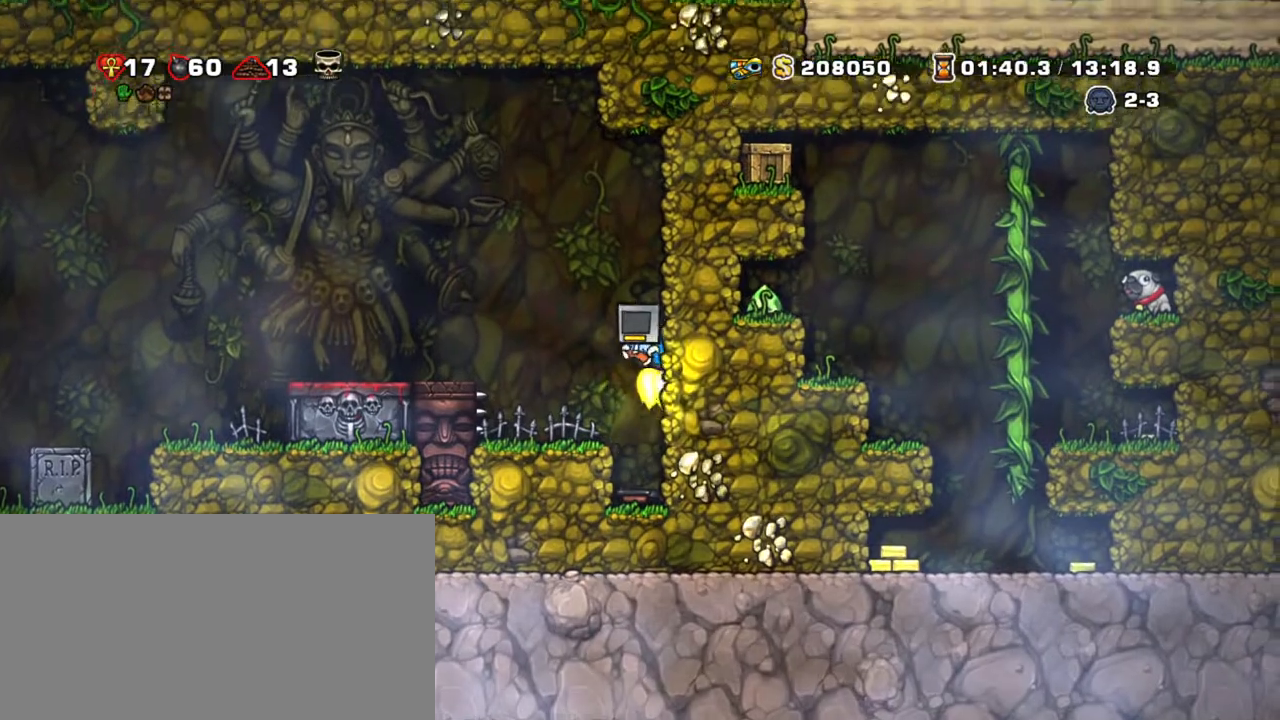
{"keys": ["left"], "events": [[200, "z", "up"], [400, "shift", "up"]]}
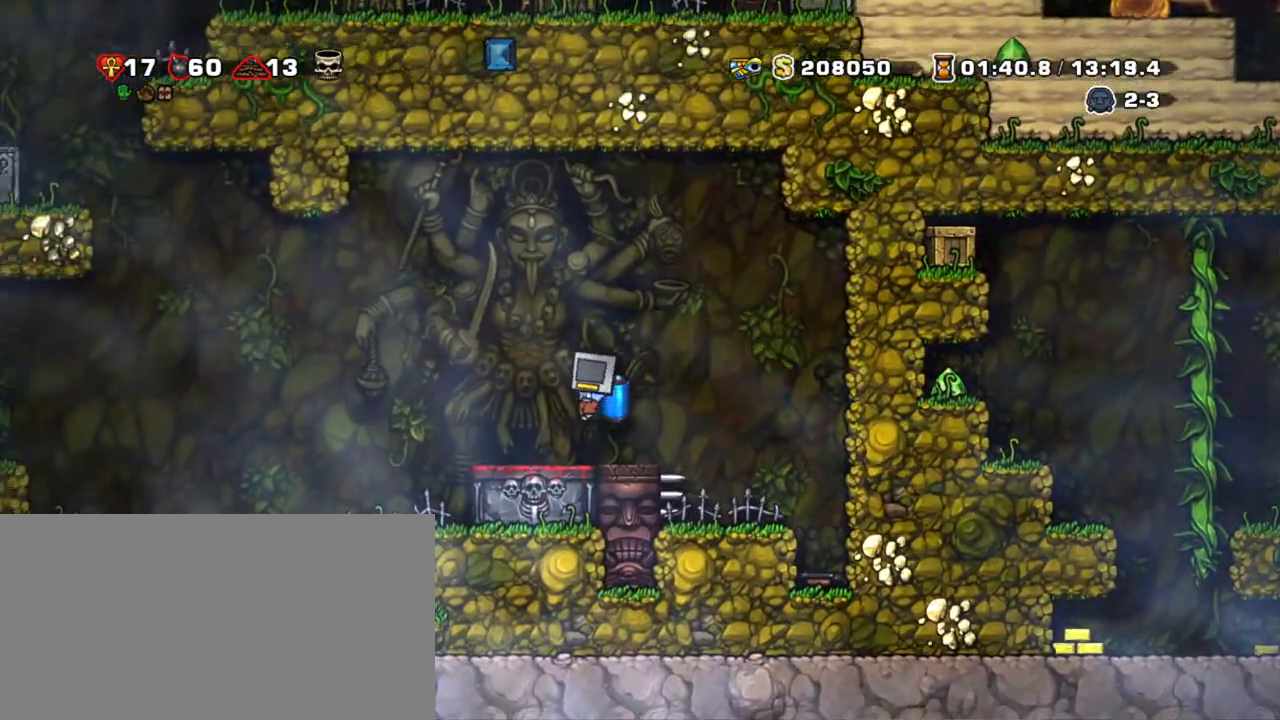
{"keys": ["right"], "events": [[83, "right", "down"], [133, "left", "up"], [183, "right", "up"], [233, "down", "down"], [317, "s", "down"], [467, "right", "down"], [467, "s", "up"], [500, "down", "up"]]}
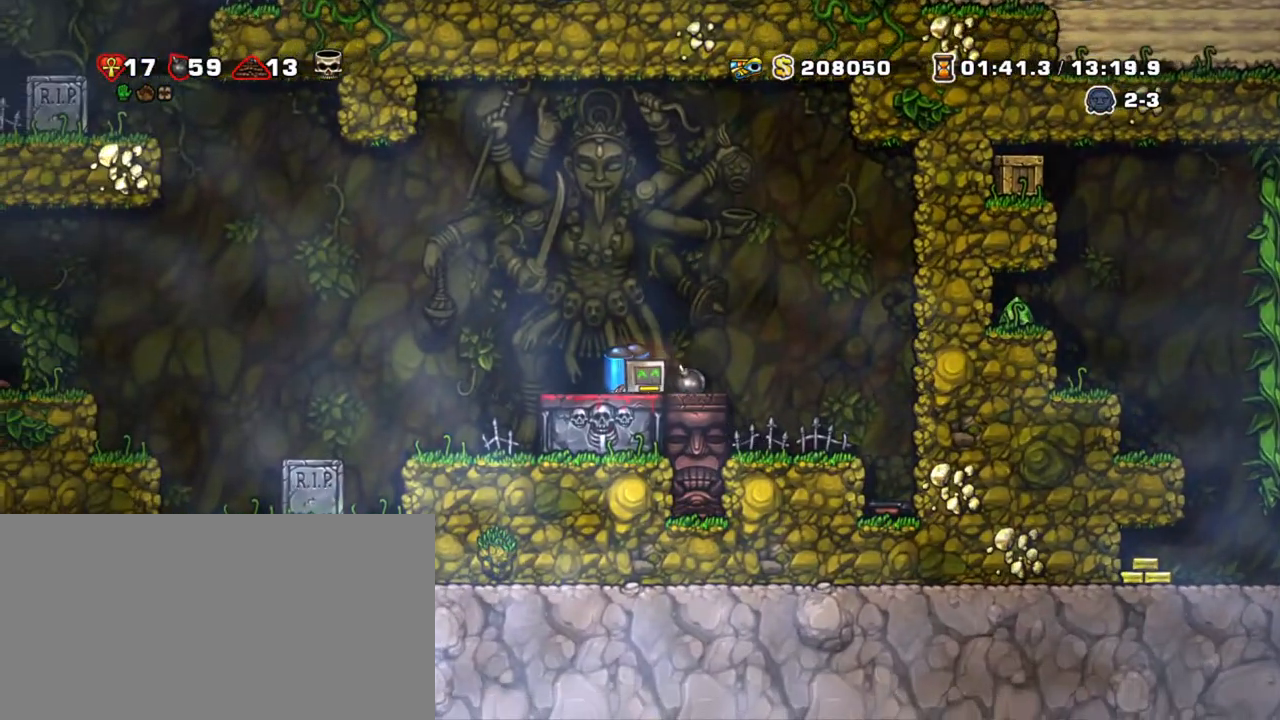
{"keys": ["left", "shift"], "events": [[150, "down", "down"], [233, "x", "down"], [333, "down", "up"], [333, "right", "up"], [383, "shift", "down"], [383, "x", "up"], [433, "left", "down"]]}
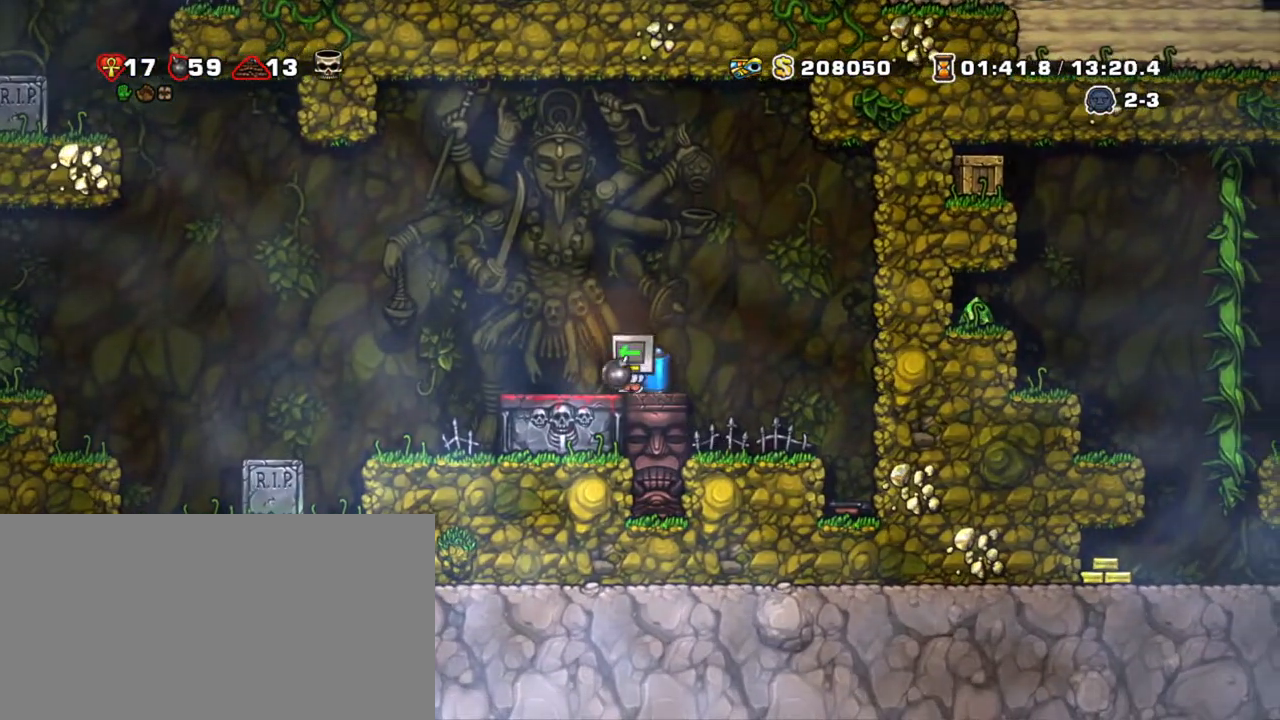
{"keys": ["shift", "z"], "events": [[67, "right", "down"], [117, "left", "up"], [117, "z", "down"], [167, "right", "up"], [217, "z", "up"], [433, "z", "down"]]}
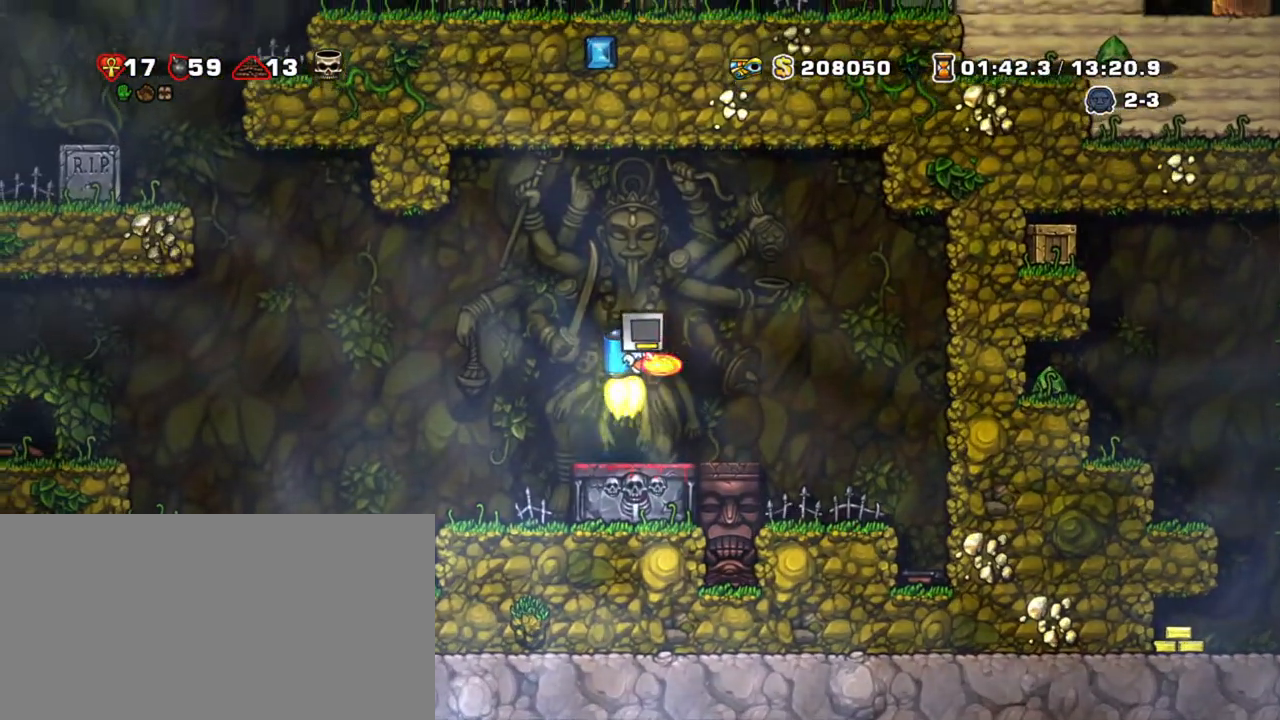
{"keys": ["shift"], "events": [[33, "z", "up"], [367, "z", "down"], [450, "z", "up"]]}
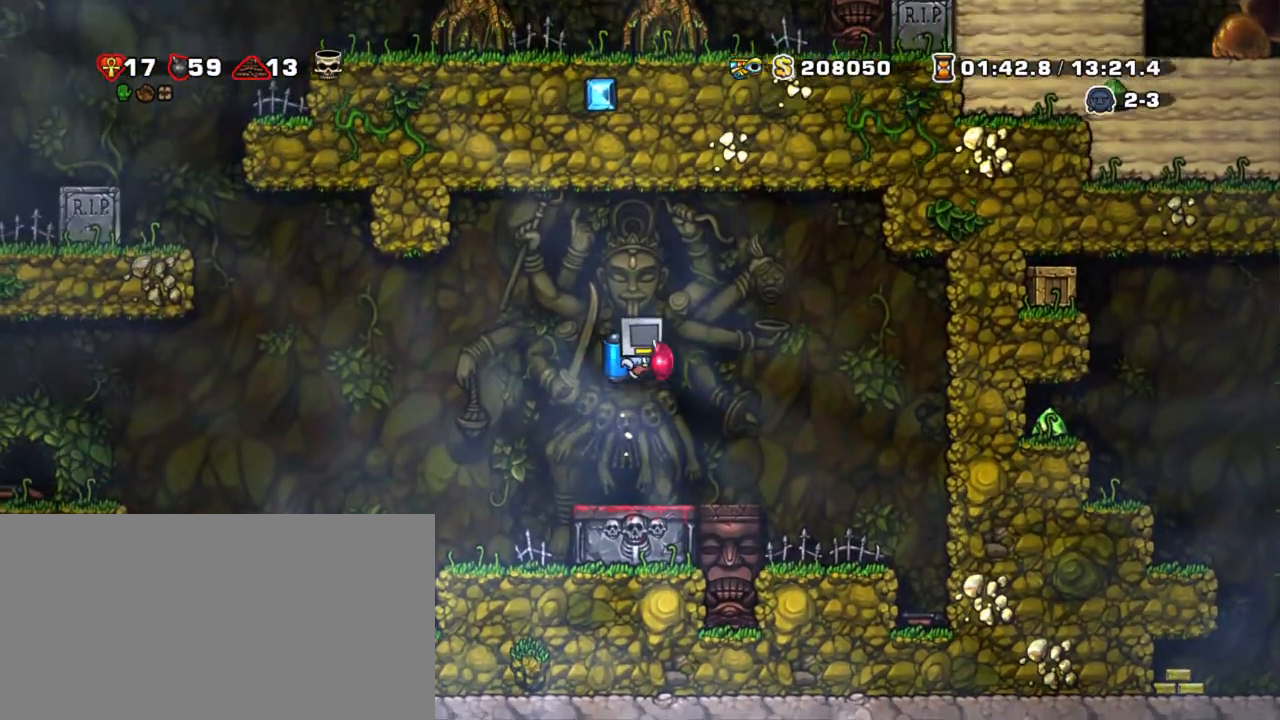
{"keys": ["shift"], "events": [[233, "z", "down"], [333, "z", "up"]]}
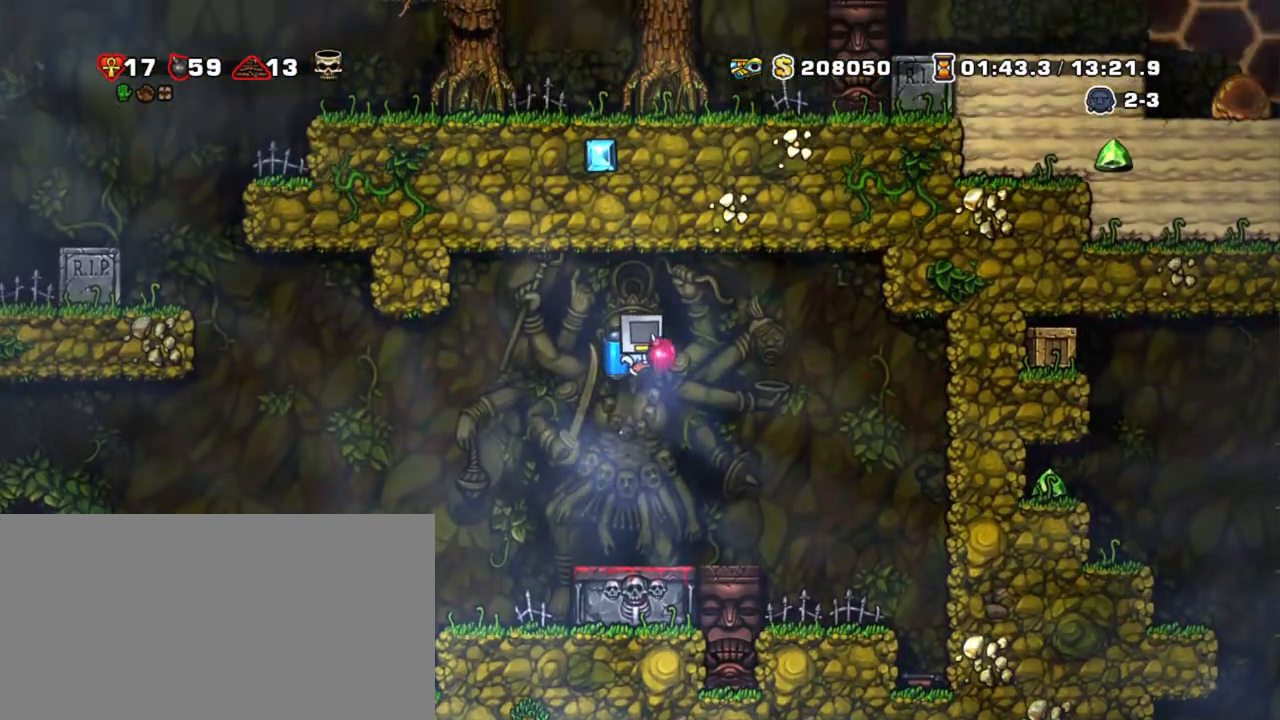
{"keys": ["shift"], "events": [[67, "x", "down"], [200, "x", "up"], [350, "z", "down"], [450, "z", "up"]]}
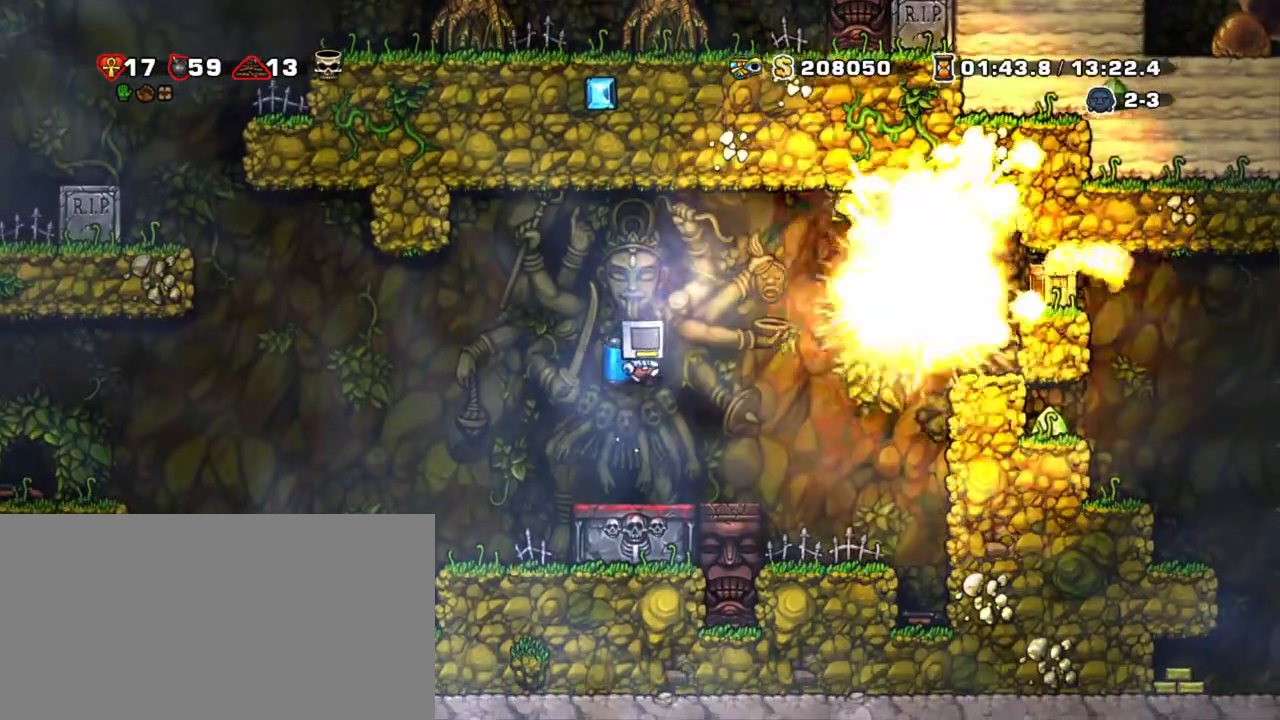
{"keys": ["right", "shift", "z"], "events": [[133, "right", "down"], [317, "z", "down"], [450, "z", "up"], [500, "z", "down"]]}
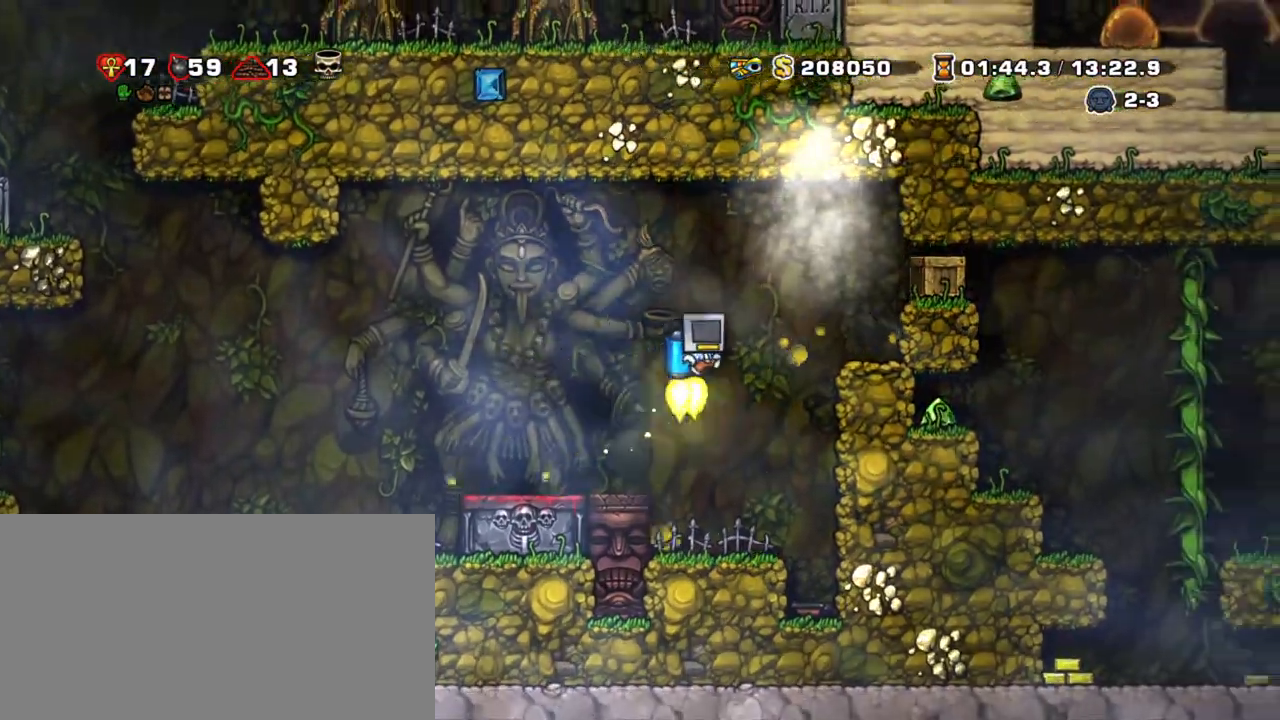
{"keys": ["right", "shift"], "events": [[150, "x", "down"], [183, "z", "up"], [233, "x", "up"]]}
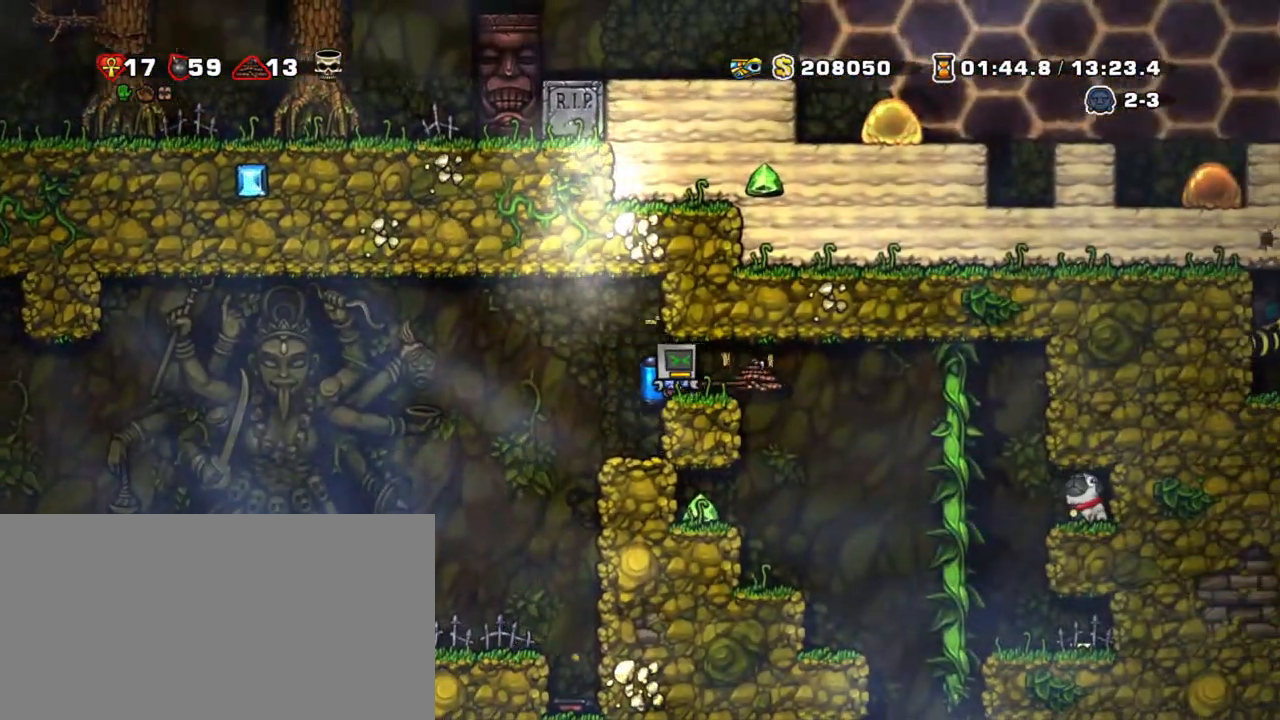
{"keys": ["shift"], "events": [[250, "left", "down"], [350, "right", "up"], [400, "left", "up"]]}
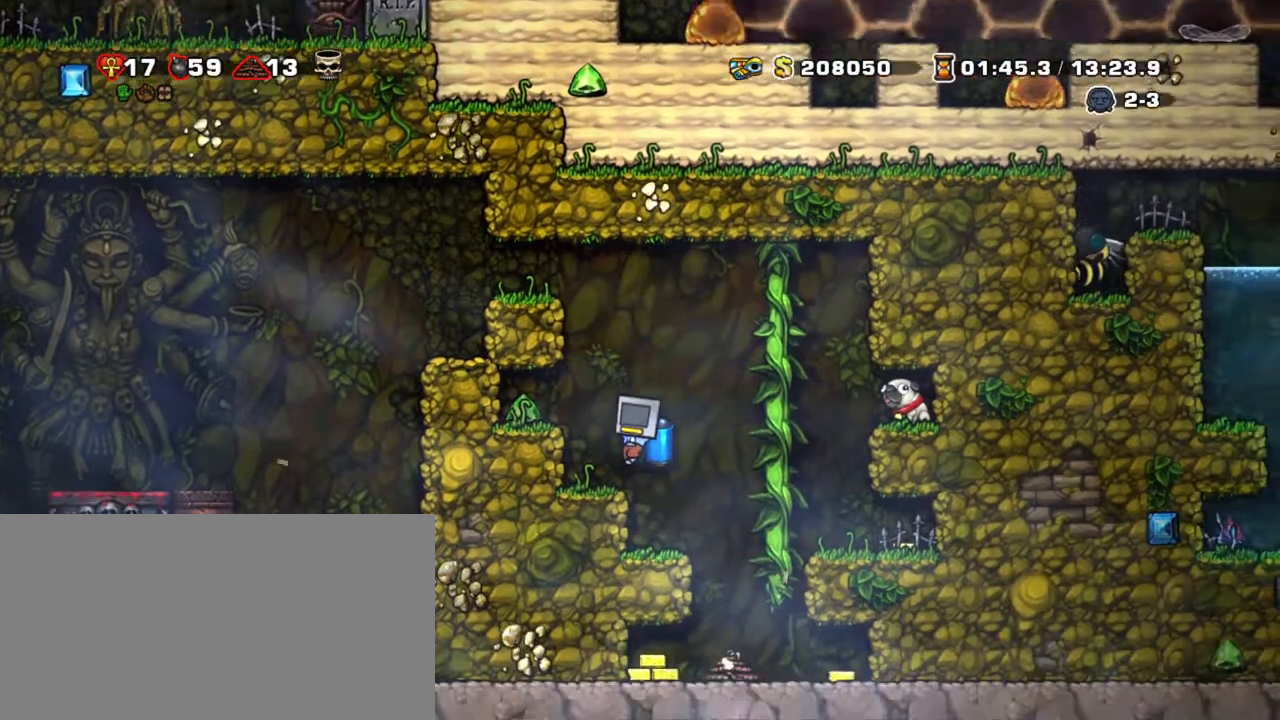
{"keys": ["shift"], "events": [[133, "right", "down"], [367, "right", "up"]]}
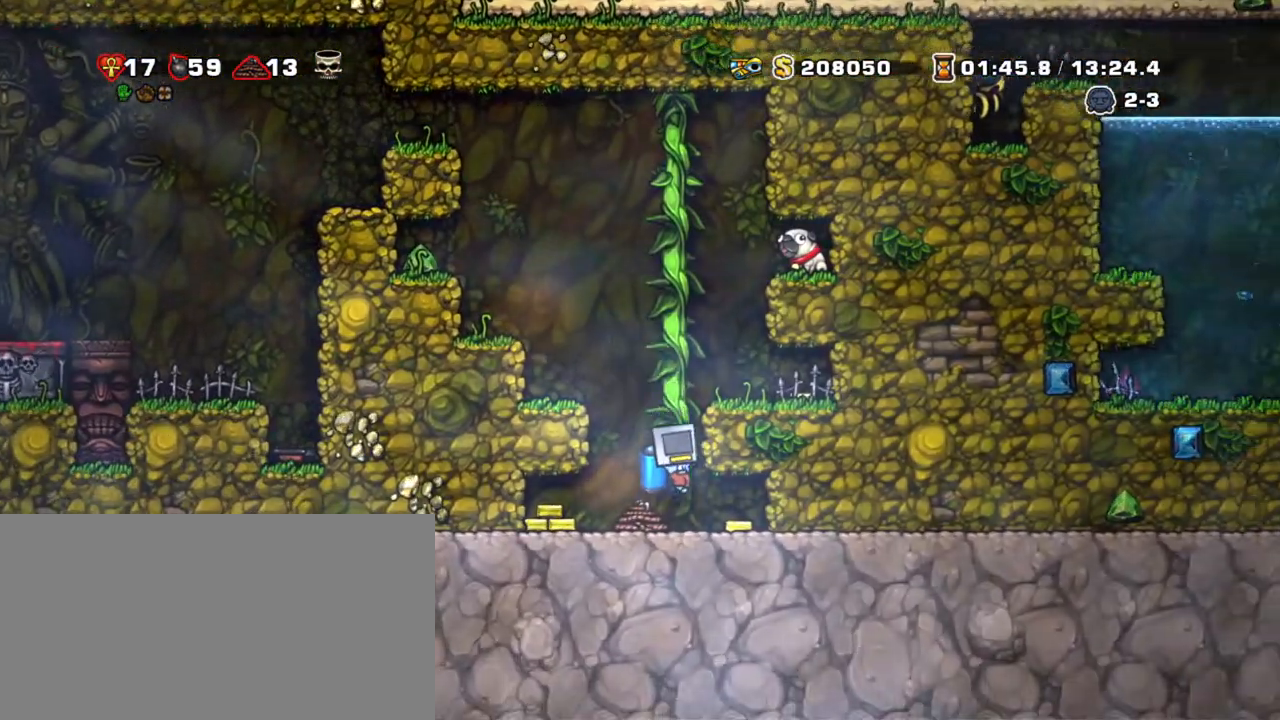
{"keys": ["left", "shift"], "events": [[100, "right", "down"], [417, "left", "down"], [417, "right", "up"]]}
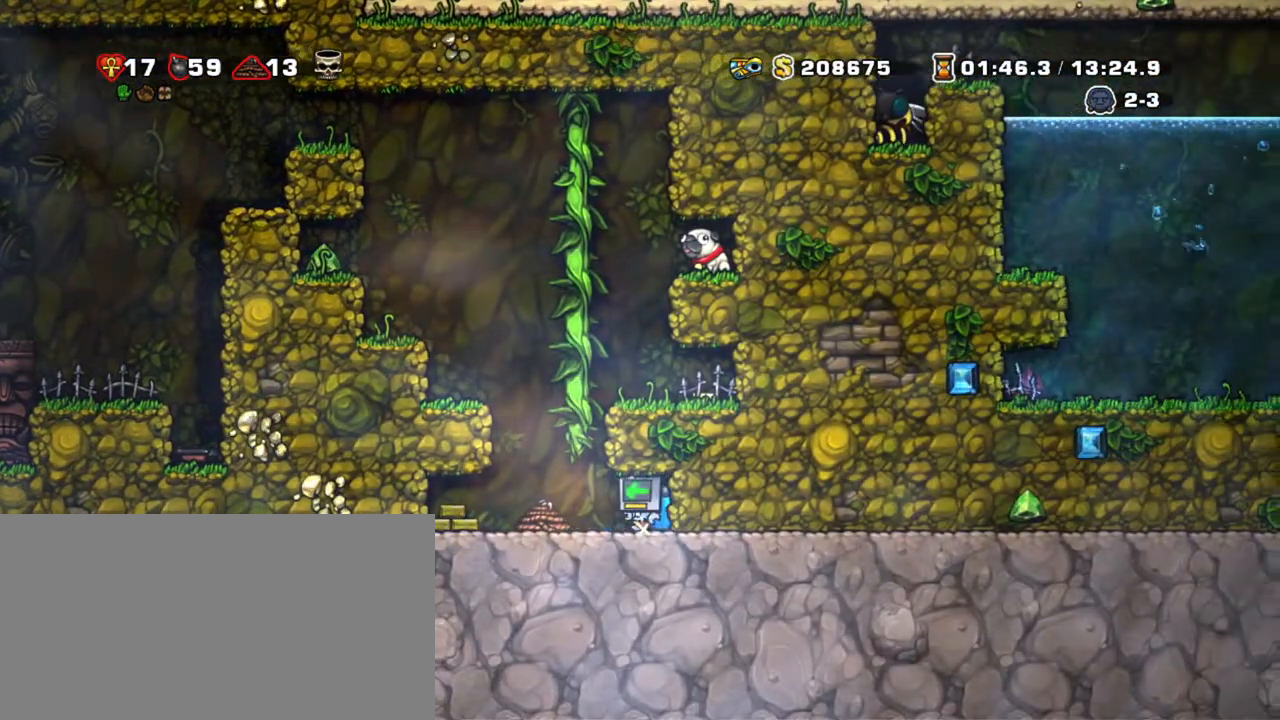
{"keys": ["right", "shift"], "events": [[117, "x", "down"], [300, "x", "up"], [350, "right", "down"], [433, "left", "up"]]}
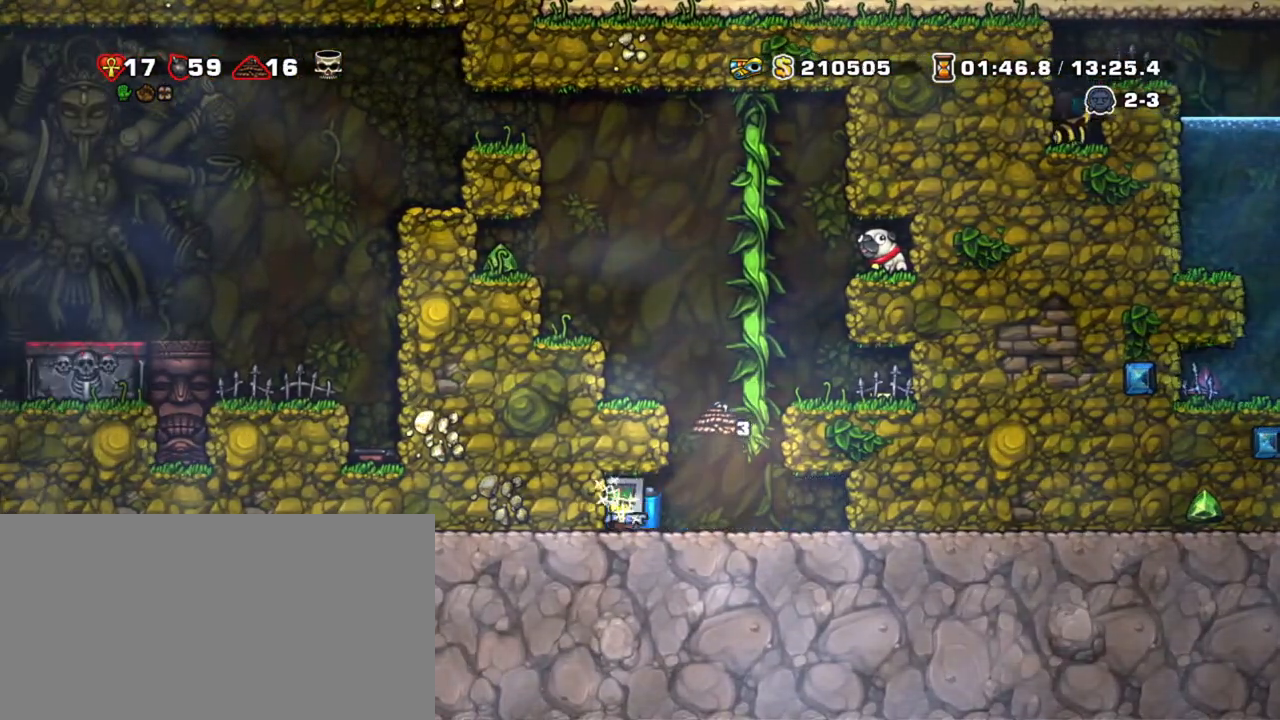
{"keys": ["shift", "z"], "events": [[133, "z", "down"], [217, "left", "down"], [217, "z", "up"], [267, "right", "up"], [267, "z", "down"], [317, "left", "up"]]}
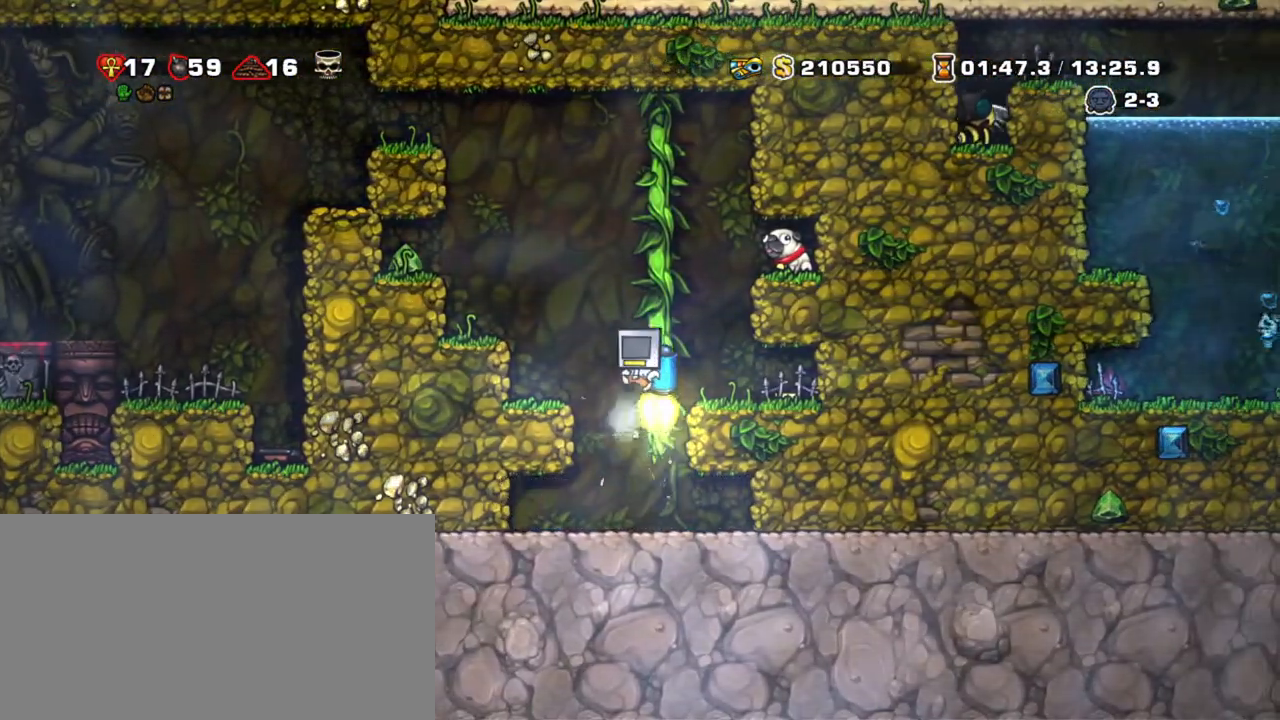
{"keys": ["shift"], "events": [[150, "right", "down"], [183, "z", "up"], [233, "right", "up"]]}
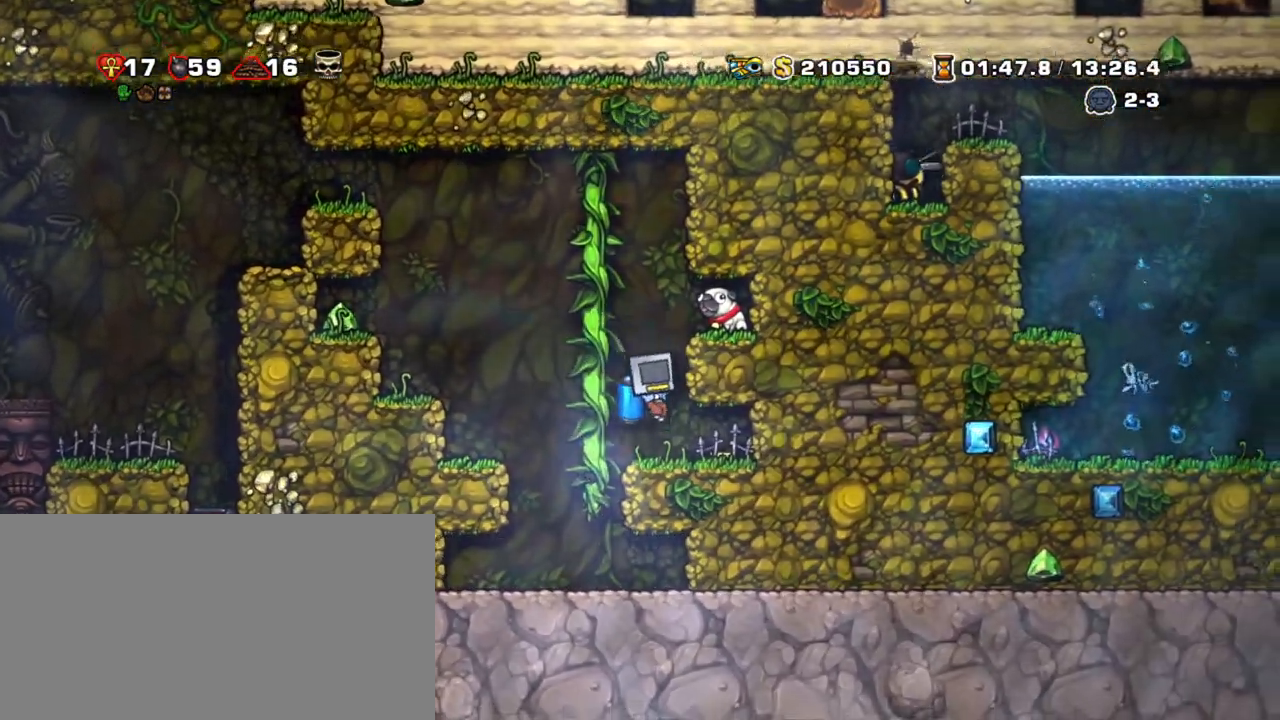
{"keys": ["left", "shift"], "events": [[17, "right", "down"], [267, "left", "down"], [300, "right", "up"]]}
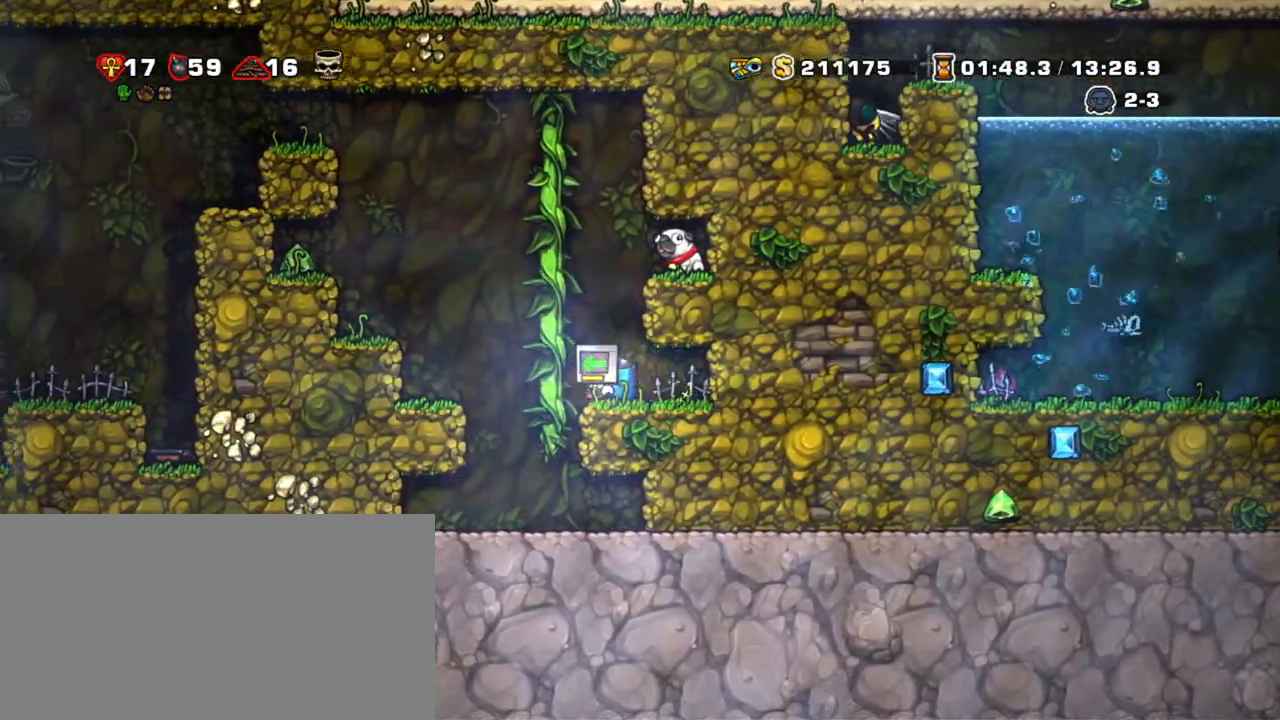
{"keys": ["left", "shift"], "events": [[33, "z", "down"], [133, "z", "up"], [183, "z", "down"], [317, "z", "up"]]}
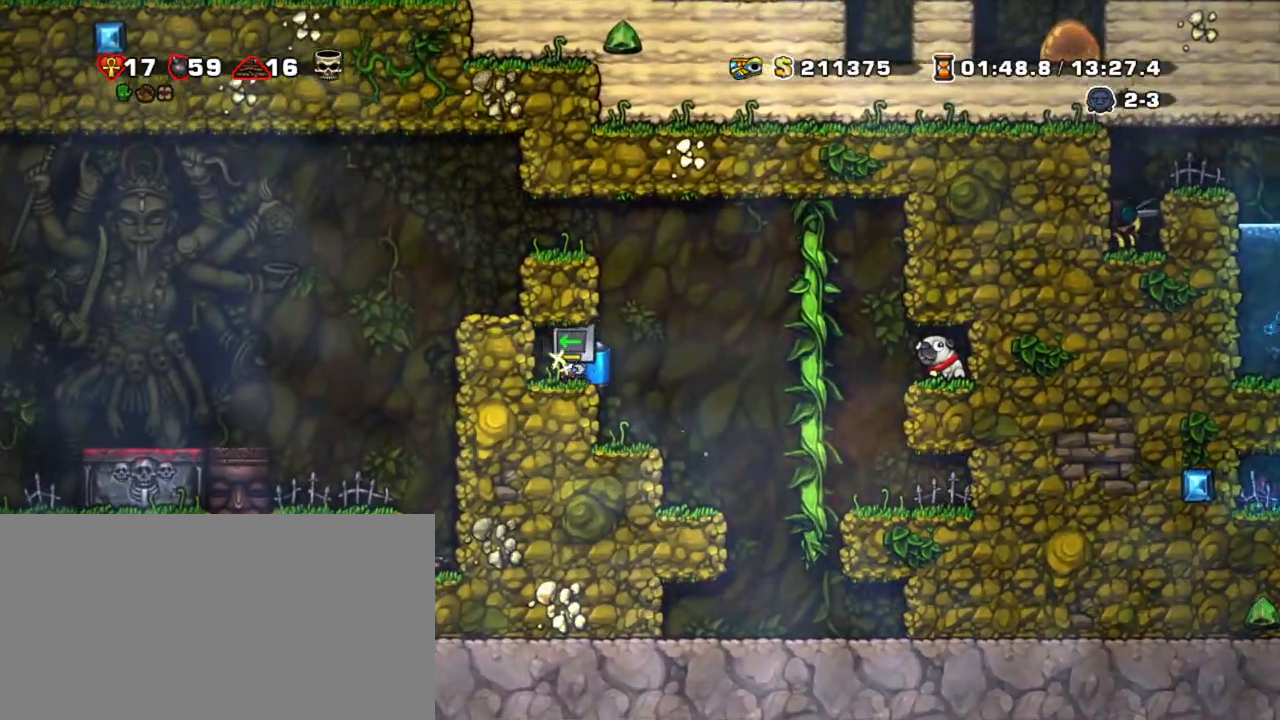
{"keys": ["right", "shift", "z"], "events": [[50, "left", "up"], [50, "right", "down"], [433, "z", "down"]]}
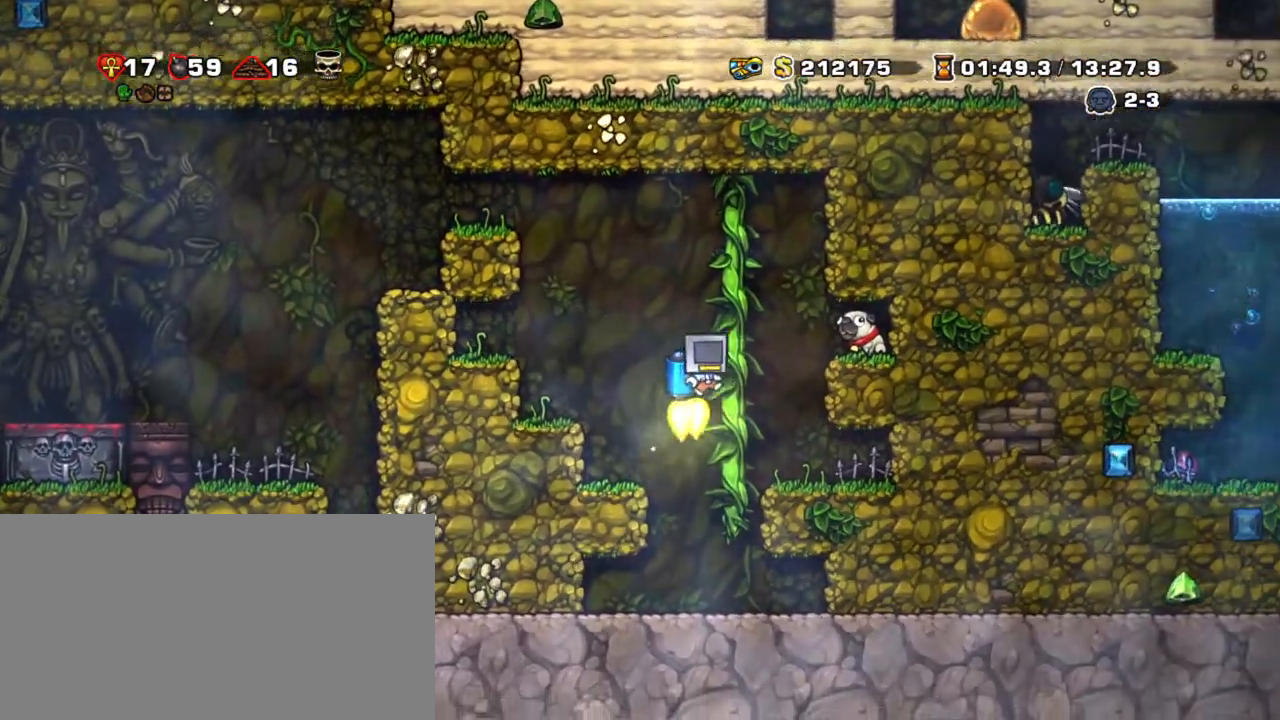
{"keys": ["shift", "z"], "events": [[17, "z", "up"], [400, "right", "up"], [500, "z", "down"]]}
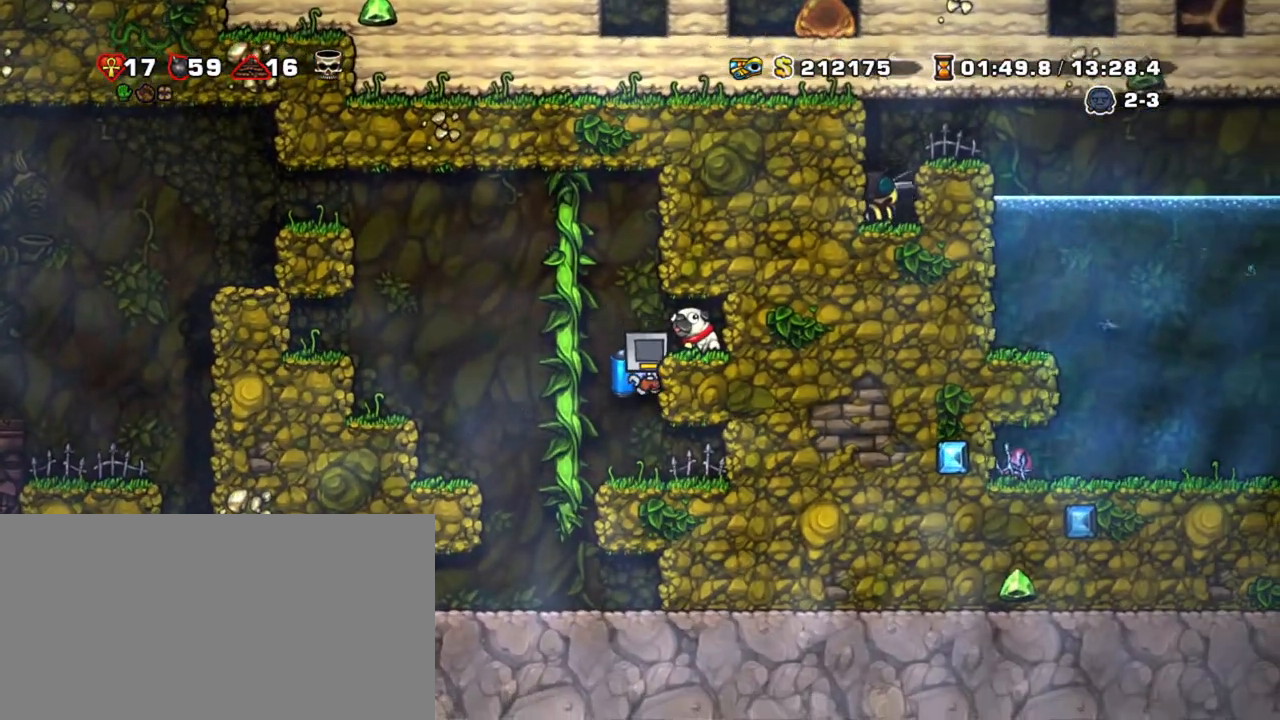
{"keys": ["shift", "x"], "events": [[83, "right", "down"], [83, "z", "up"], [183, "right", "up"], [267, "down", "down"], [400, "x", "down"], [500, "down", "up"]]}
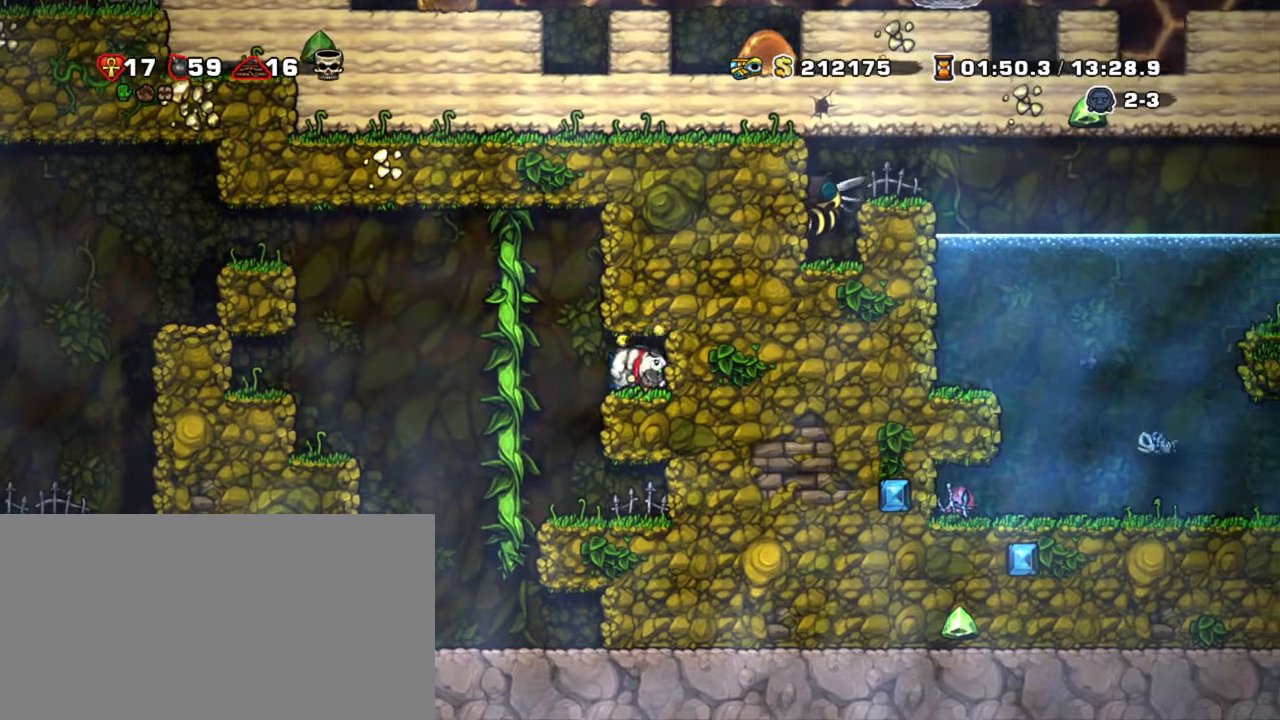
{"keys": ["left", "shift", "z"], "events": [[50, "left", "down"], [50, "x", "up"], [283, "z", "down"], [383, "z", "up"], [433, "z", "down"]]}
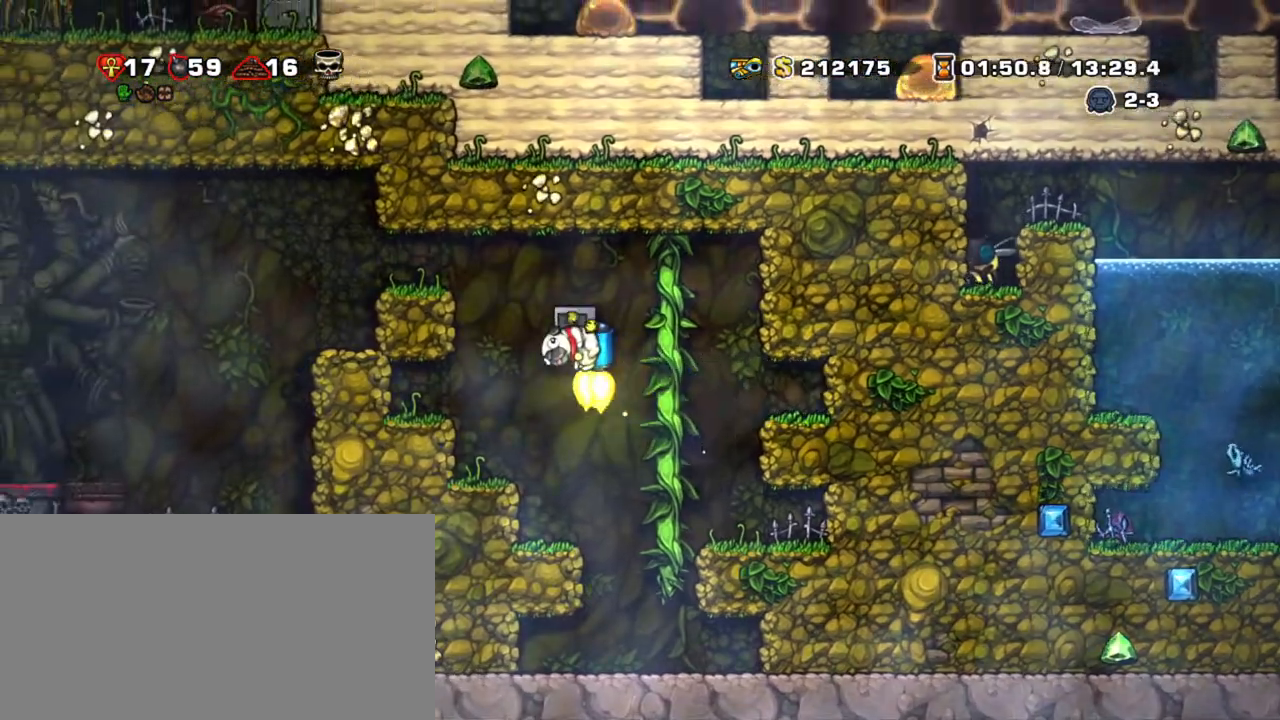
{"keys": ["left", "shift"], "events": [[350, "z", "up"]]}
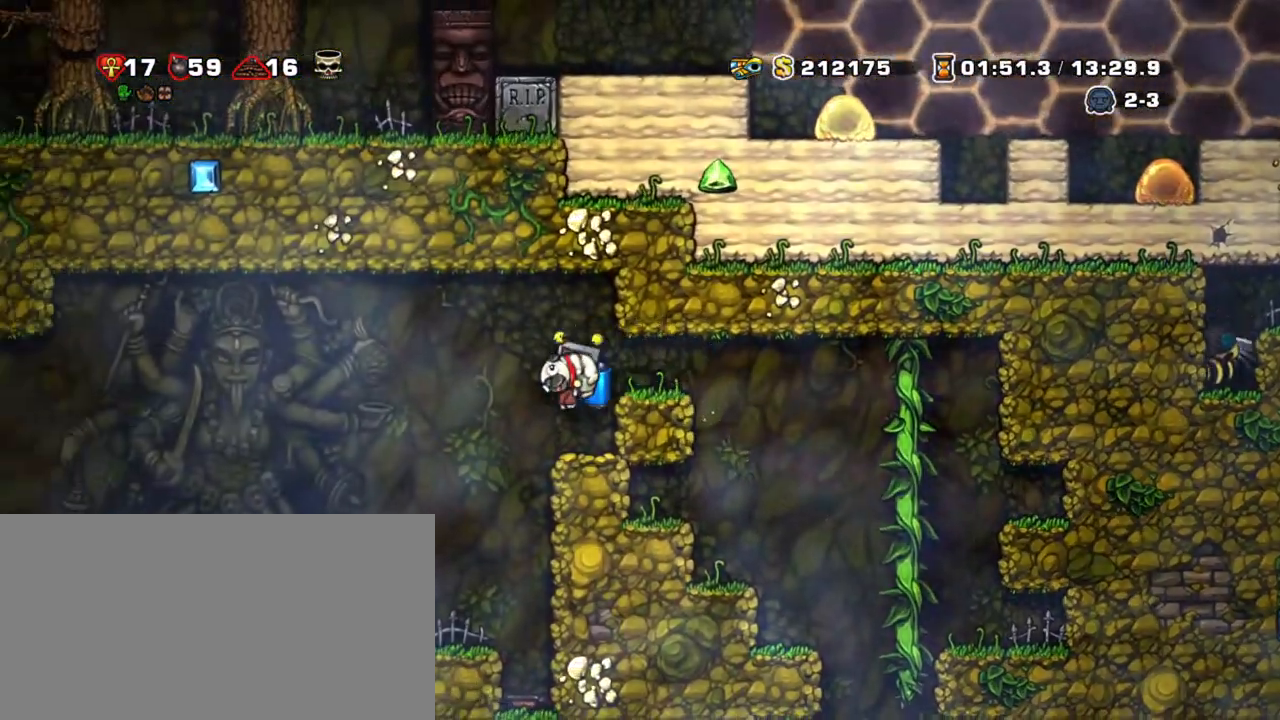
{"keys": ["left", "shift", "z"], "events": [[267, "z", "down"], [367, "z", "up"], [467, "z", "down"]]}
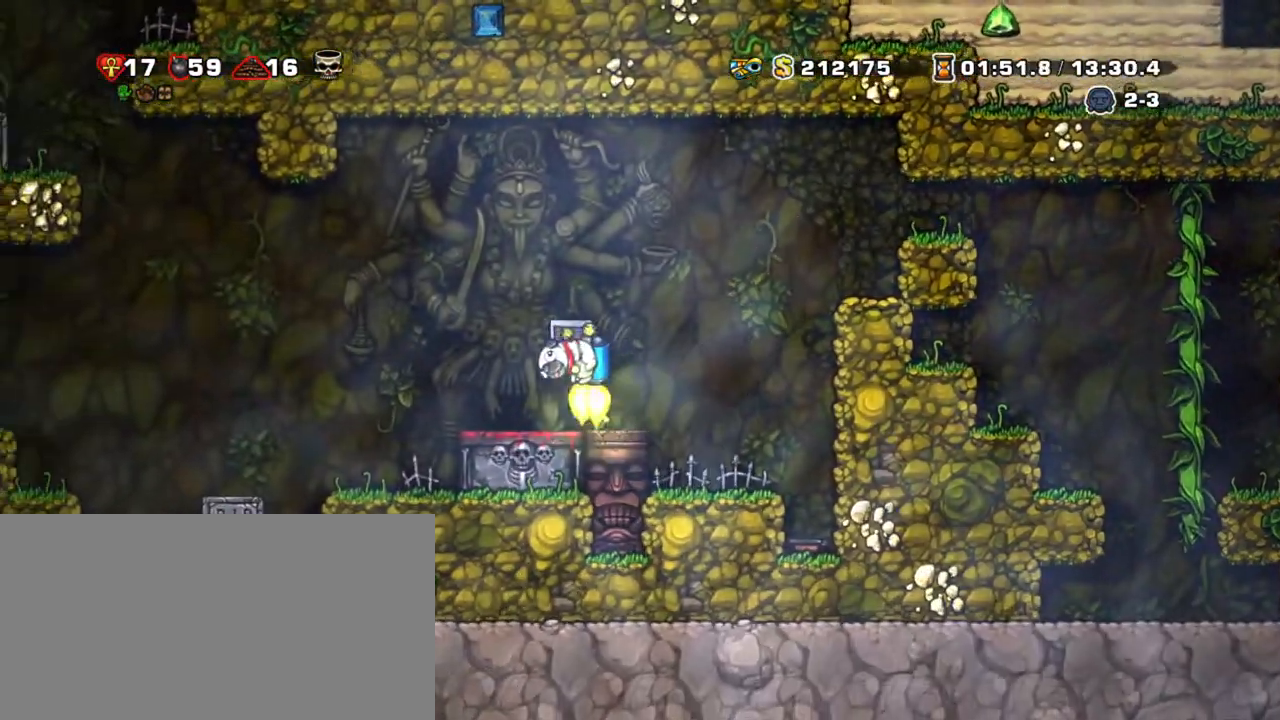
{"keys": ["left", "shift"], "events": [[50, "z", "up"]]}
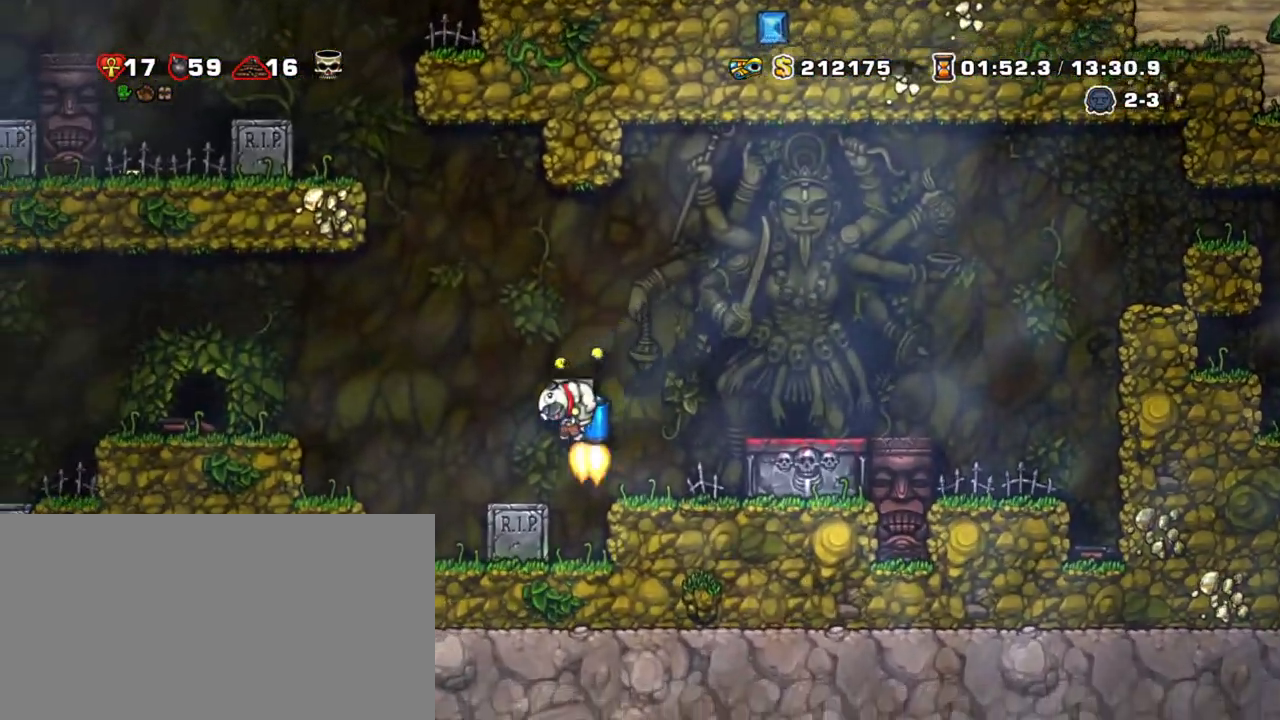
{"keys": ["left", "shift"], "events": [[17, "z", "down"], [167, "z", "up"]]}
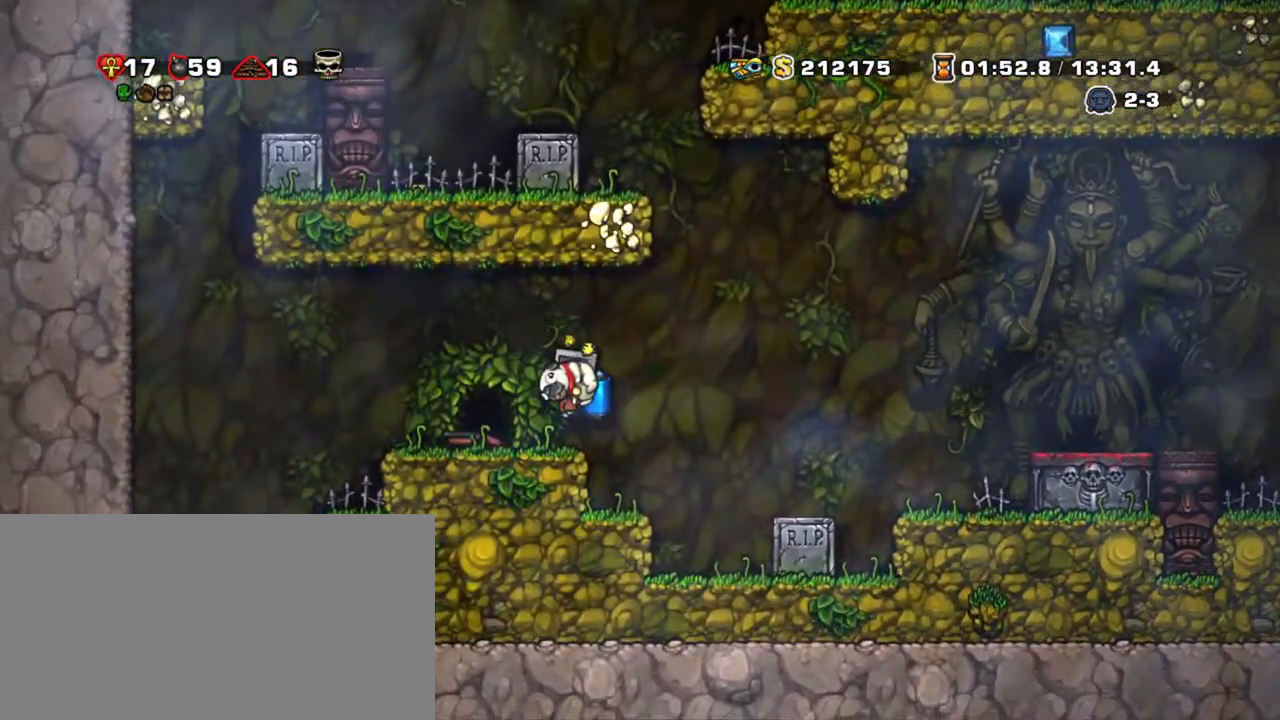
{"keys": ["right", "shift"], "events": [[133, "down", "down"], [217, "left", "up"], [217, "x", "down"], [267, "down", "up"], [317, "right", "down"], [317, "x", "up"], [417, "z", "down"], [500, "z", "up"]]}
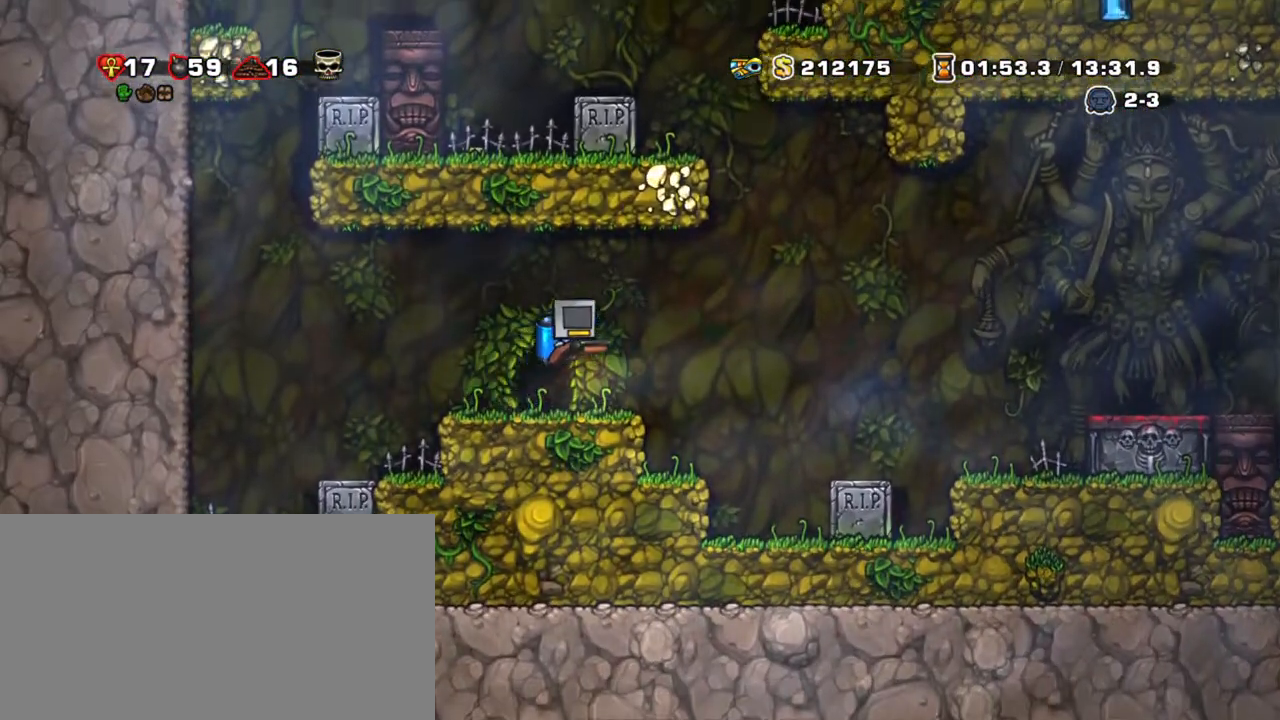
{"keys": ["left", "shift", "z"], "events": [[100, "z", "down"], [283, "left", "down"], [333, "right", "up"], [383, "left", "up"], [483, "left", "down"]]}